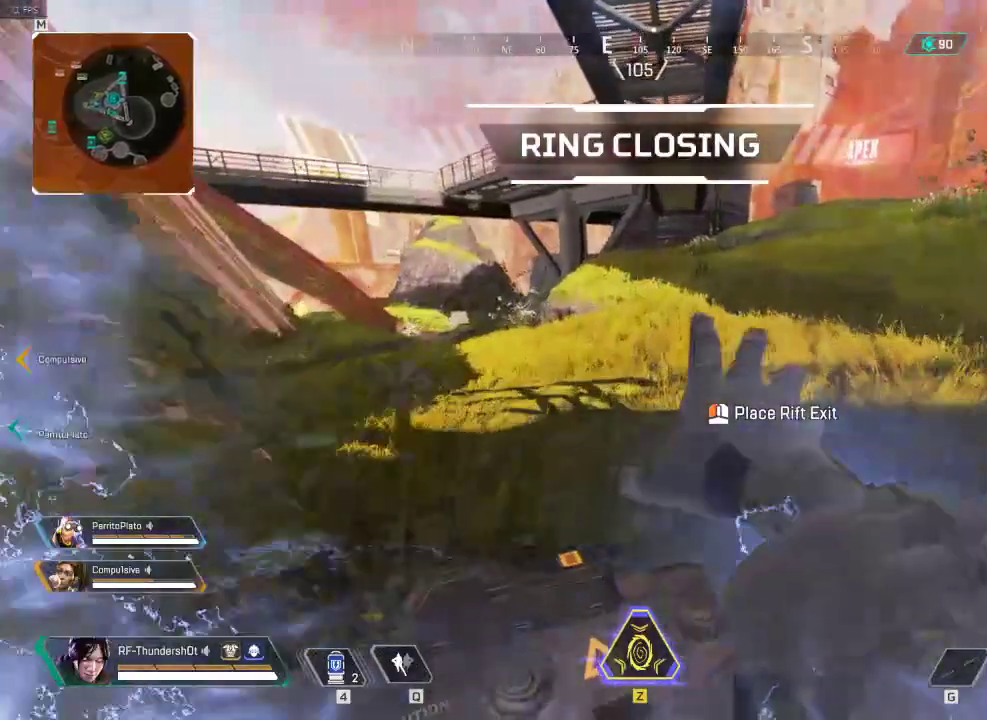
Gameplay with keyboard; each line is a JSON object with the keys held at the frame after it. "events" lists presses ("down") and releases ("up") of "1", "2", "3", "4", "5", "a", "alt", "c", "caps_lock", "ctrl", "d", "down", "e", "escape", "f", "g", "left", "q", "r", "right", "s", "shift", "space", "super", "t", "tab", "up", "v", "w", "x" and "z" between this image and that frame as [ms after this image, input, new state], when the widget could be followed in between. No other keys are recorded. Mouse input is not recorded.
{"keys": ["shift", "w"], "events": []}
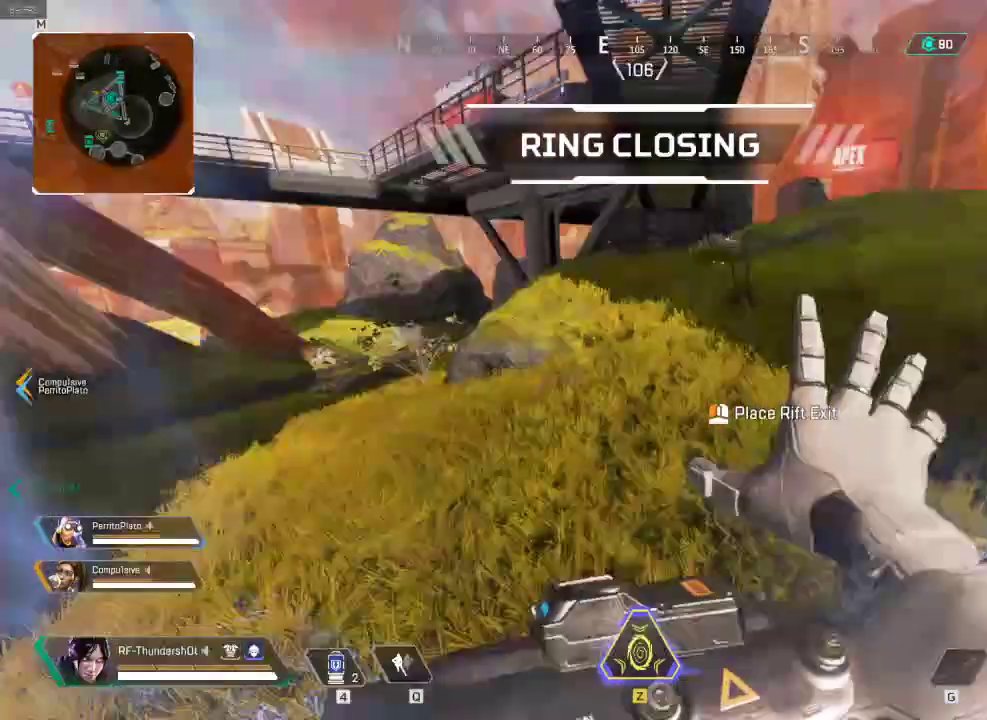
{"keys": ["shift", "w"], "events": []}
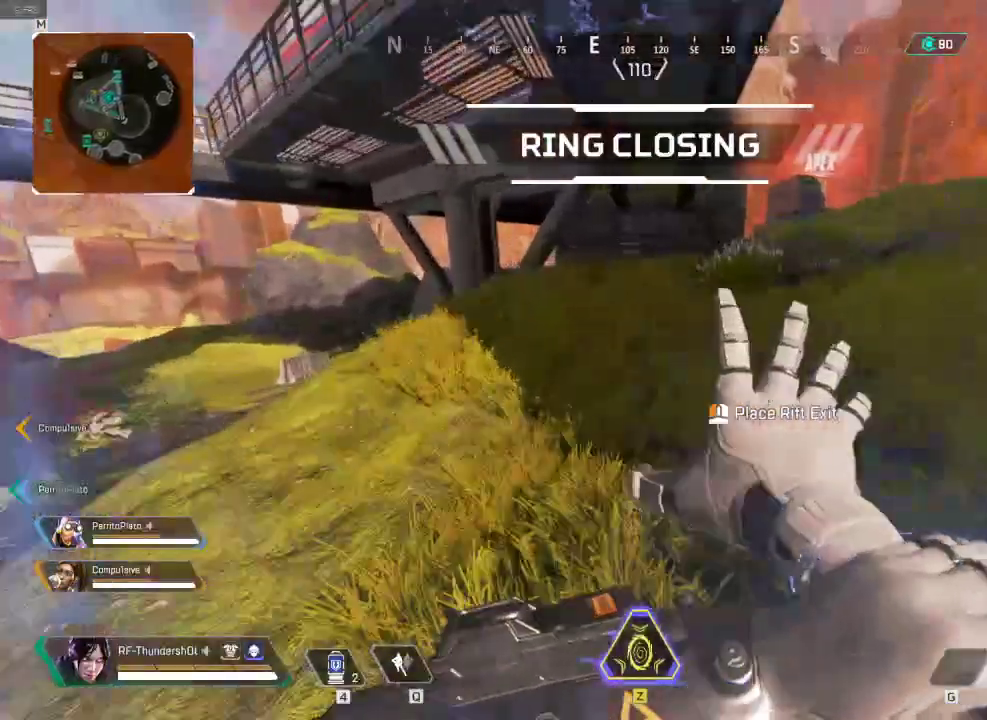
{"keys": ["shift", "w"], "events": []}
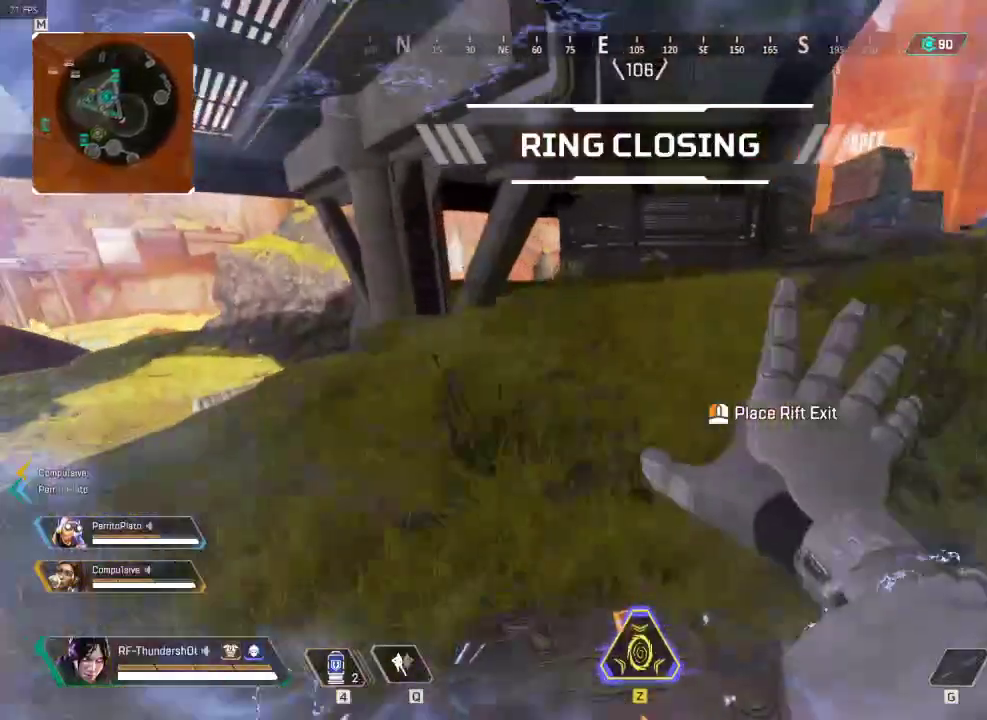
{"keys": ["shift", "w"], "events": []}
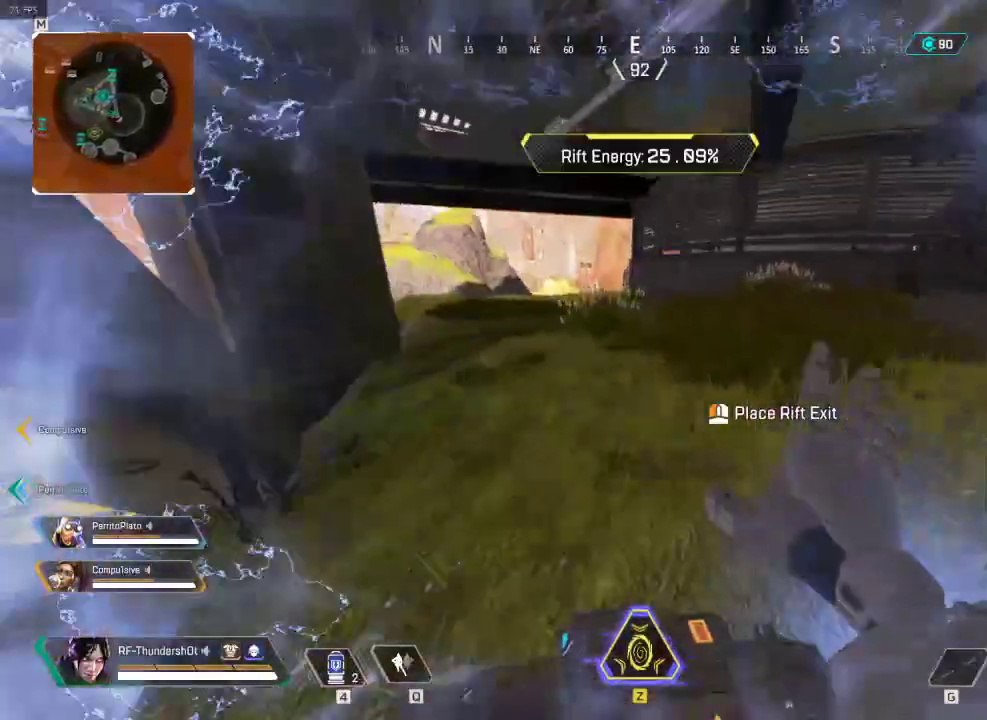
{"keys": ["shift", "w"], "events": []}
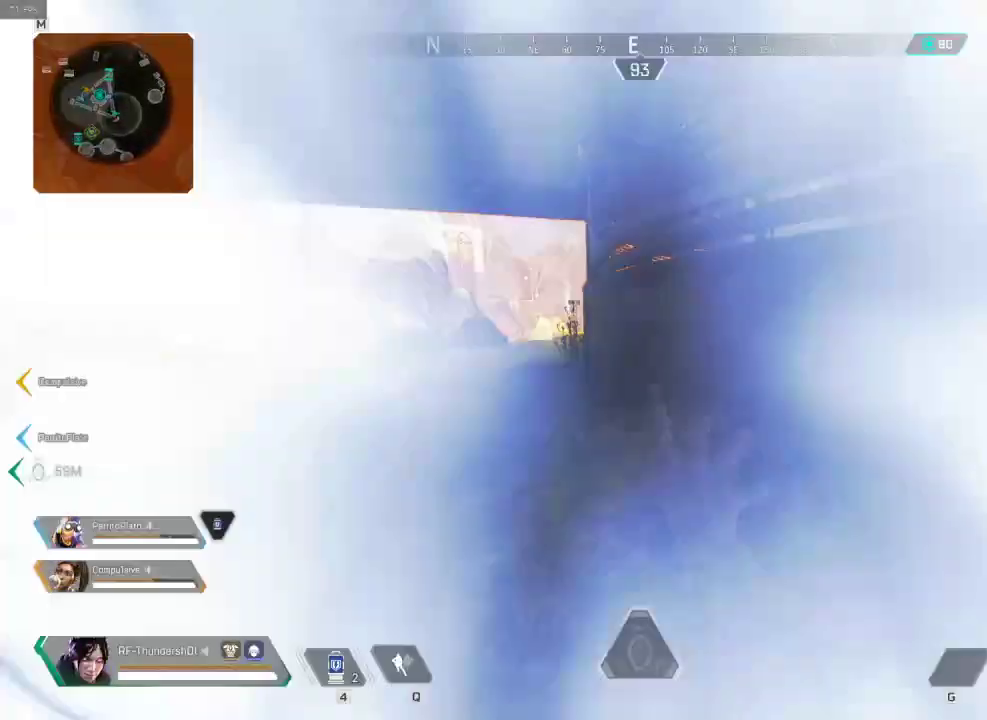
{"keys": ["d"], "events": [[334, "d", "down"], [384, "w", "up"], [401, "shift", "up"]]}
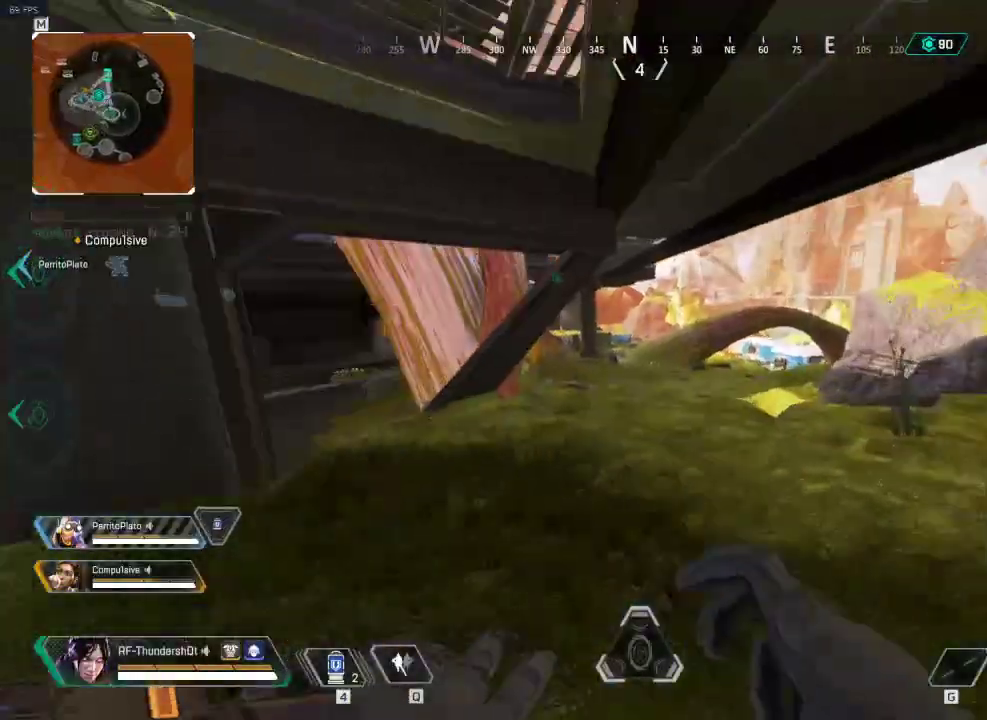
{"keys": [], "events": [[33, "s", "down"], [66, "d", "up"], [250, "a", "down"], [300, "s", "up"], [367, "1", "down"], [417, "1", "up"], [433, "a", "up"]]}
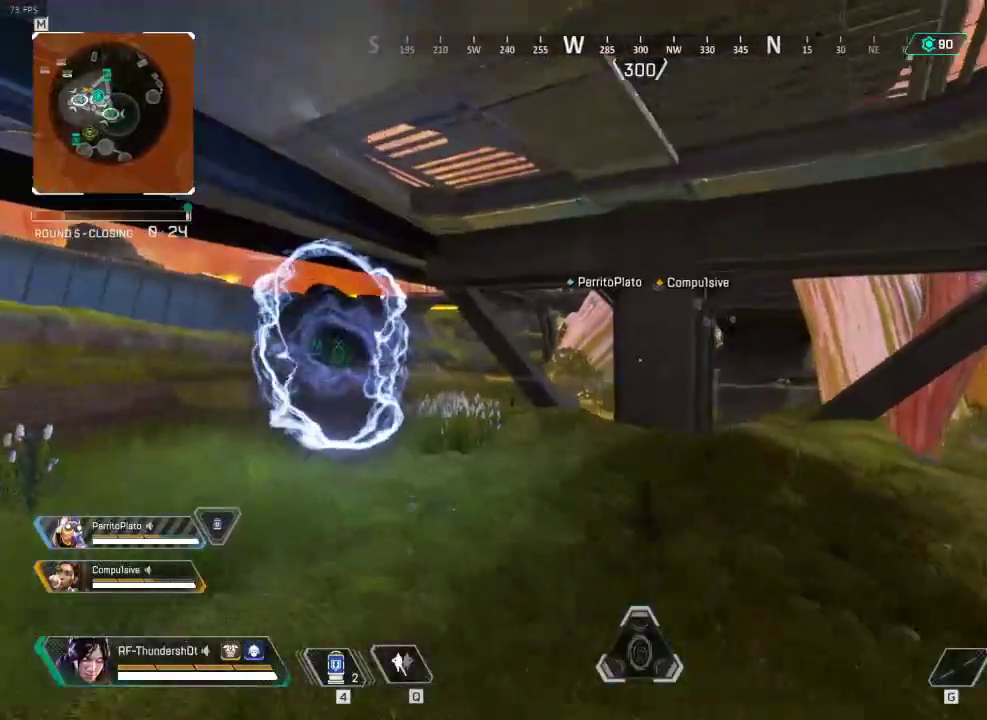
{"keys": ["5"], "events": [[217, "r", "down"], [234, "a", "down"], [250, "r", "up"], [401, "5", "down"], [401, "a", "up"]]}
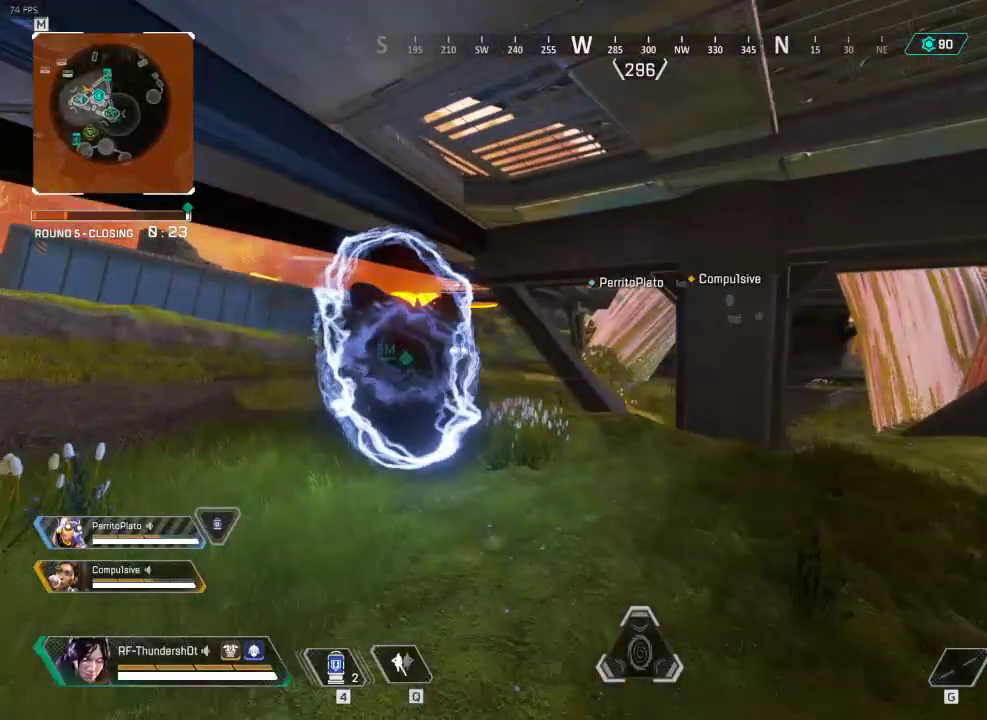
{"keys": ["5", "a"], "events": [[116, "d", "down"], [317, "d", "up"], [417, "a", "down"]]}
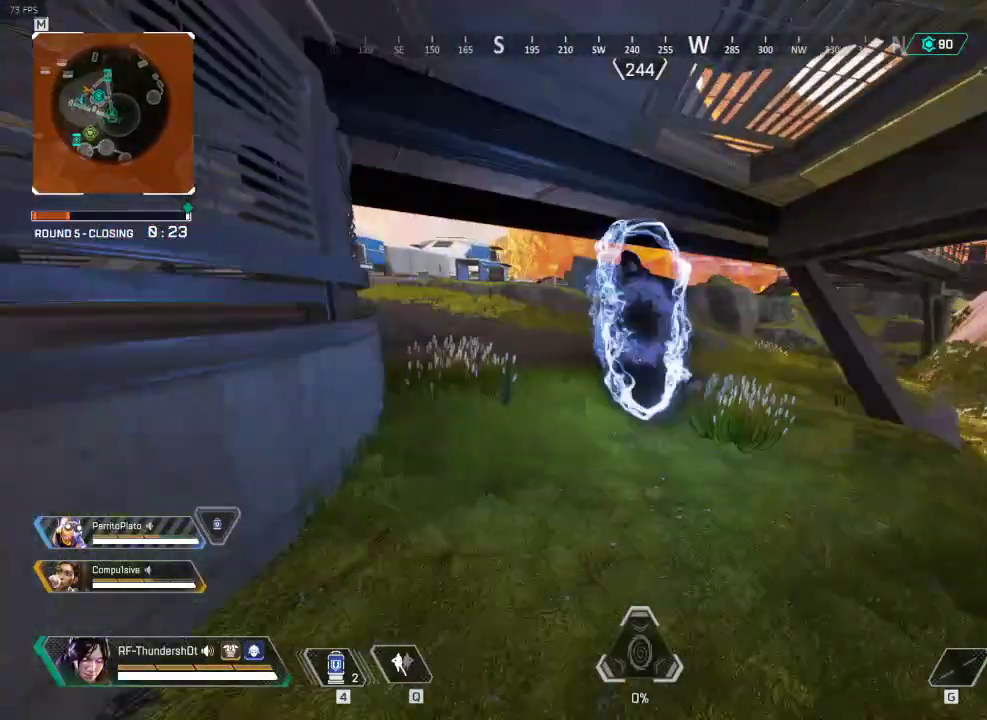
{"keys": ["5", "d"], "events": [[84, "r", "down"], [200, "a", "up"], [200, "r", "up"], [367, "d", "down"]]}
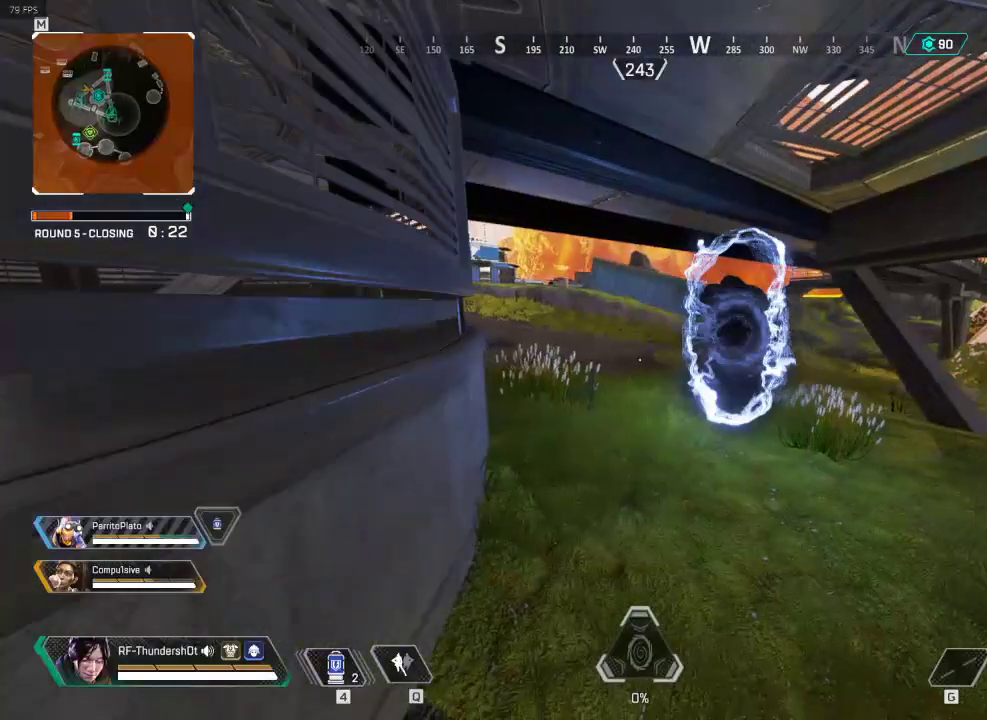
{"keys": ["4"], "events": [[117, "d", "up"], [350, "4", "down"], [350, "5", "up"]]}
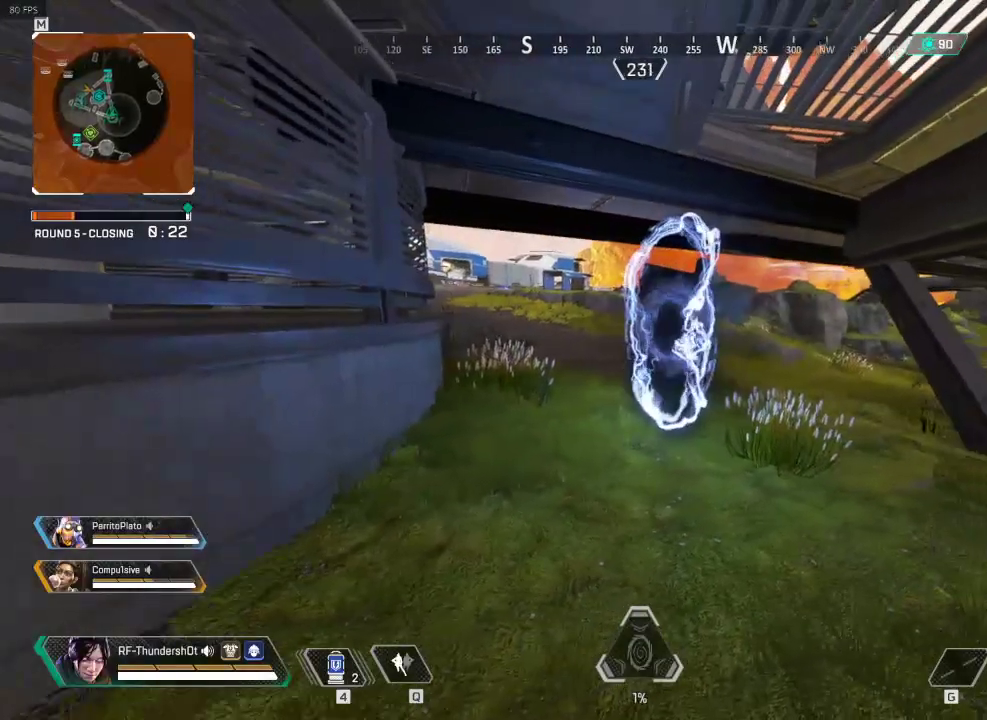
{"keys": [], "events": [[434, "4", "up"]]}
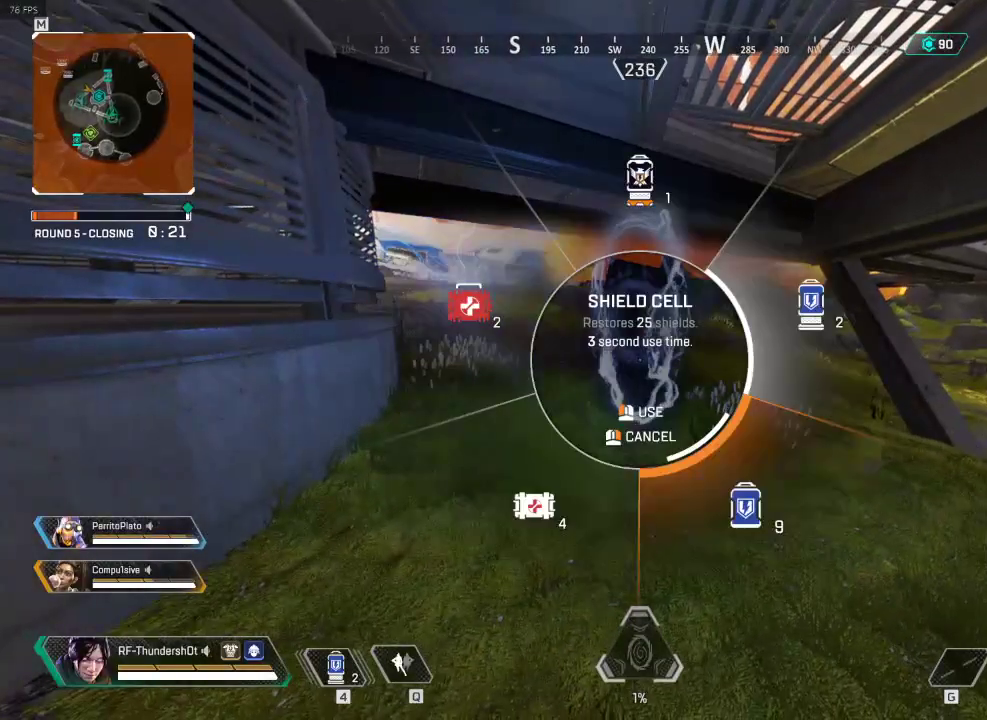
{"keys": [], "events": [[116, "r", "down"], [250, "a", "down"], [267, "r", "up"], [367, "a", "up"]]}
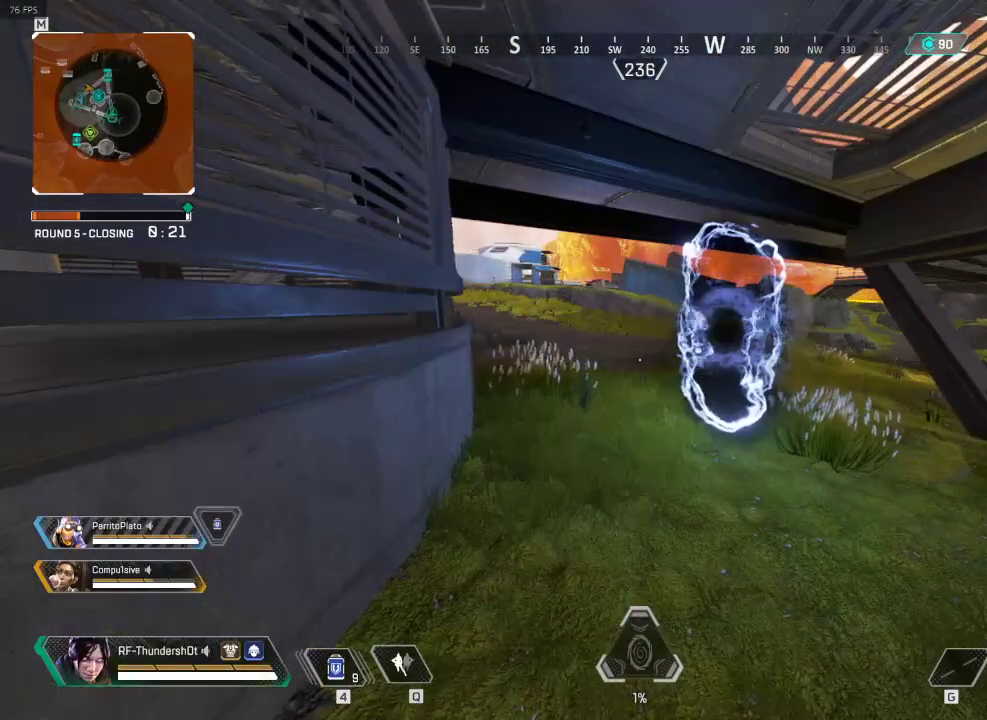
{"keys": [], "events": []}
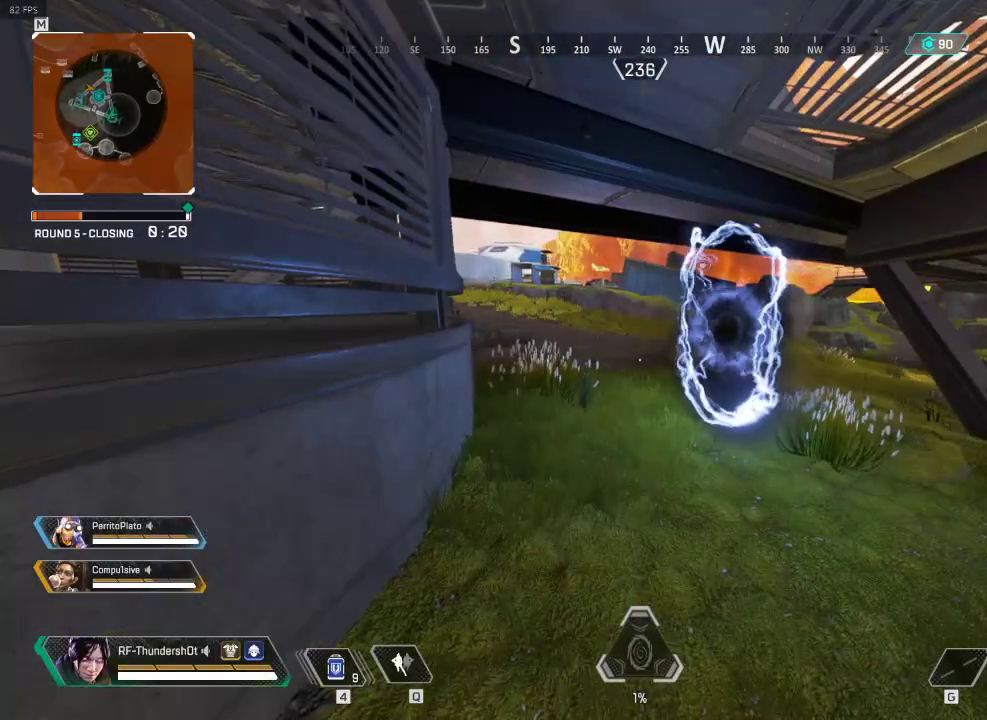
{"keys": [], "events": [[200, "a", "down"], [350, "a", "up"]]}
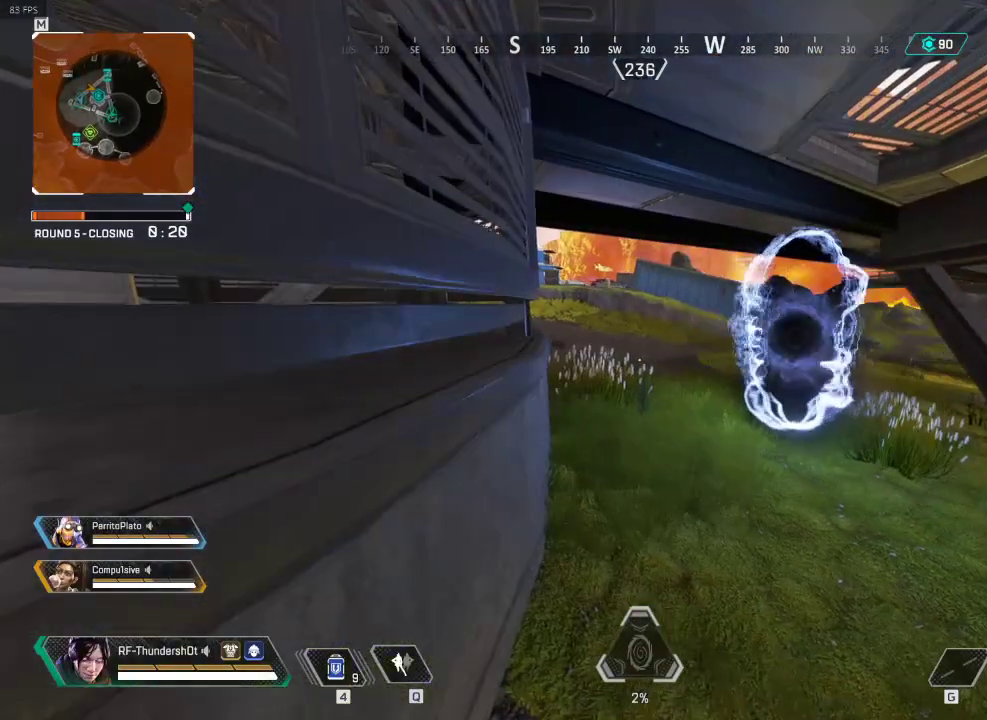
{"keys": [], "events": []}
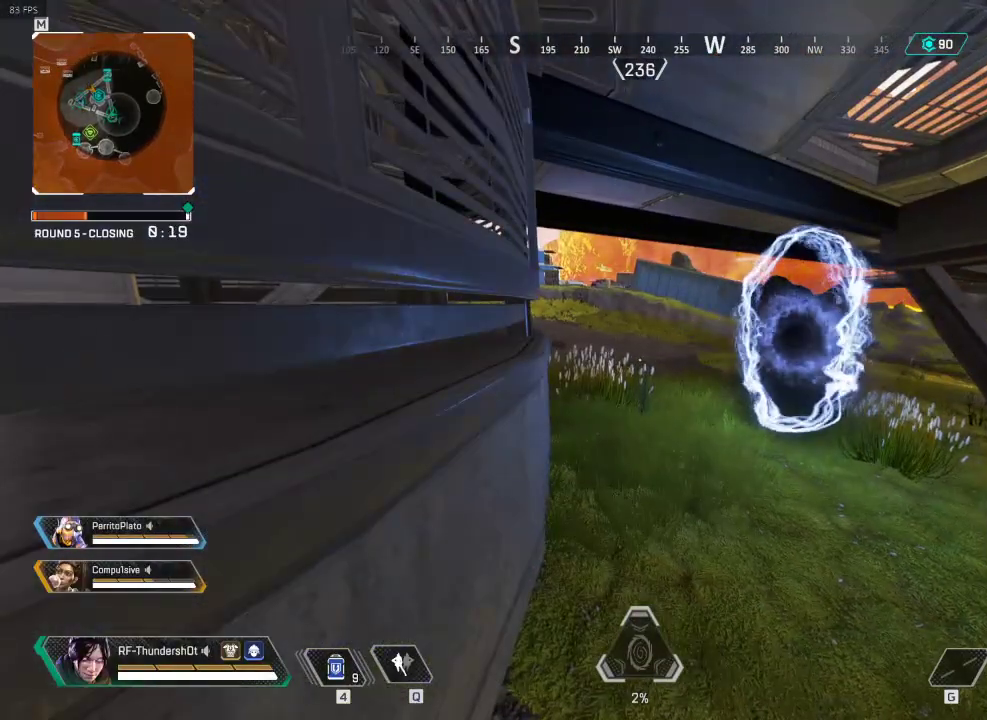
{"keys": [], "events": []}
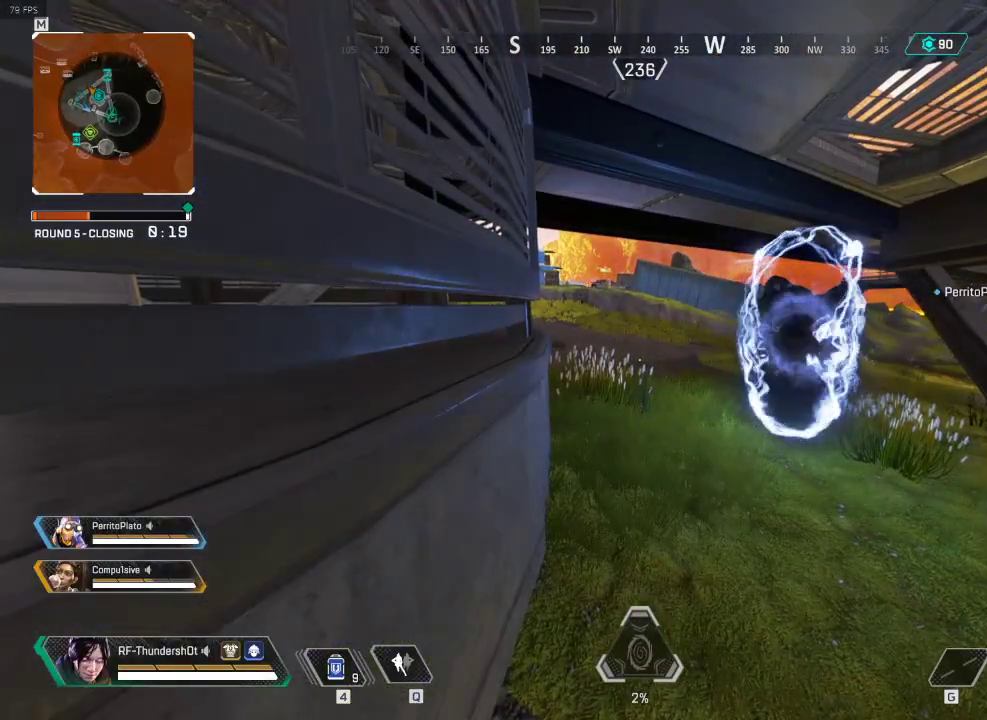
{"keys": ["1"], "events": [[184, "d", "down"], [484, "1", "down"], [484, "d", "up"]]}
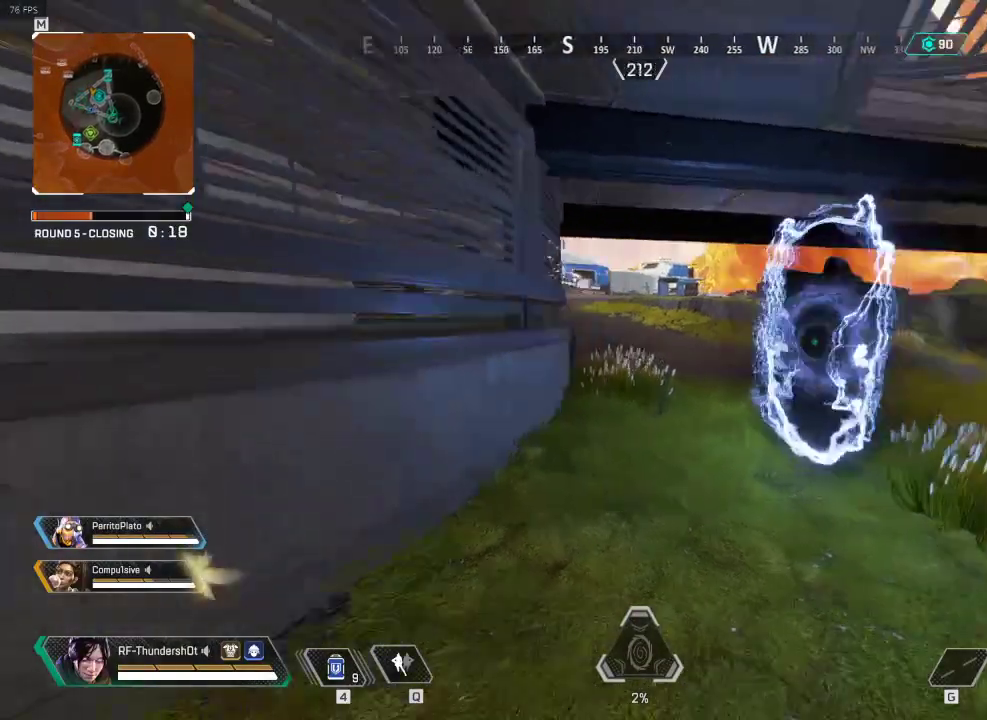
{"keys": [], "events": [[100, "1", "up"], [250, "a", "down"], [400, "a", "up"]]}
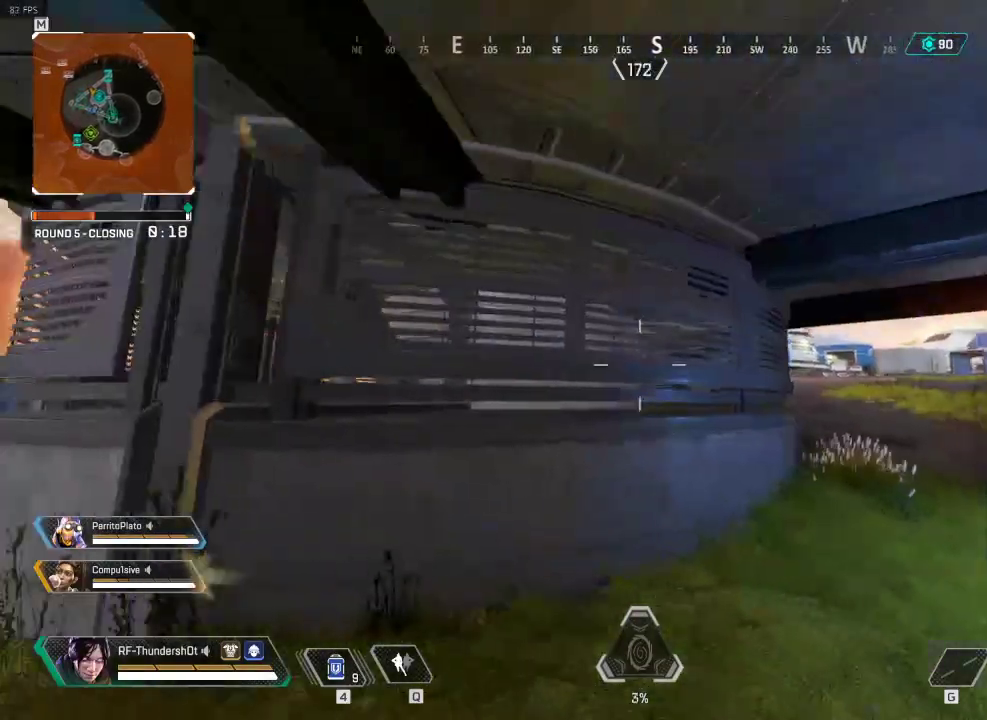
{"keys": [], "events": [[150, "r", "down"], [317, "r", "up"]]}
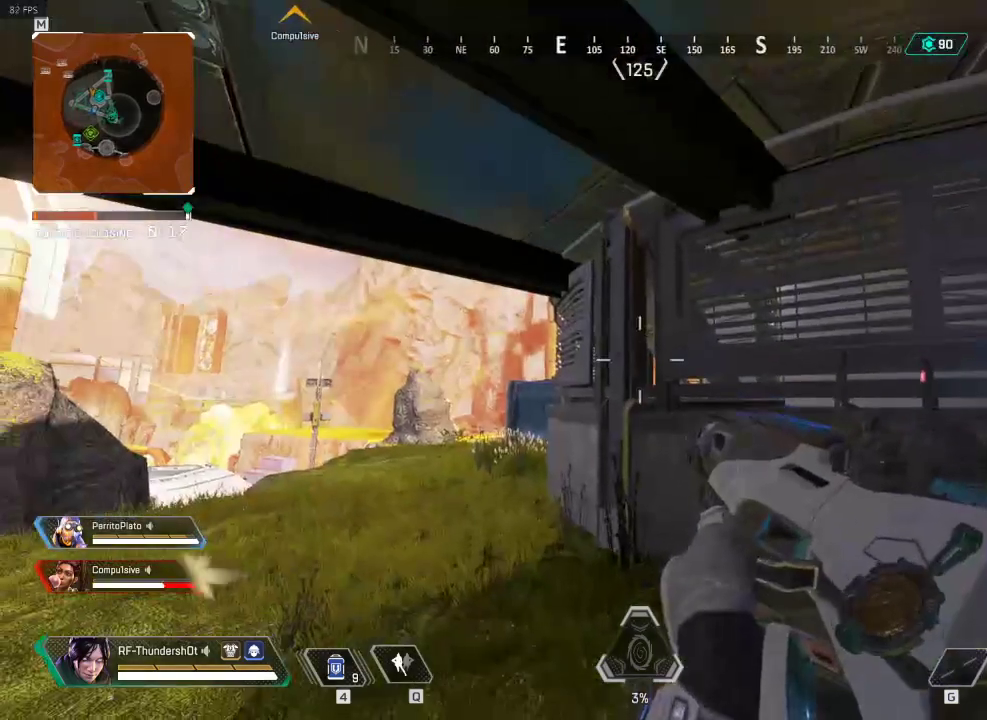
{"keys": [], "events": [[250, "a", "down"], [400, "a", "up"]]}
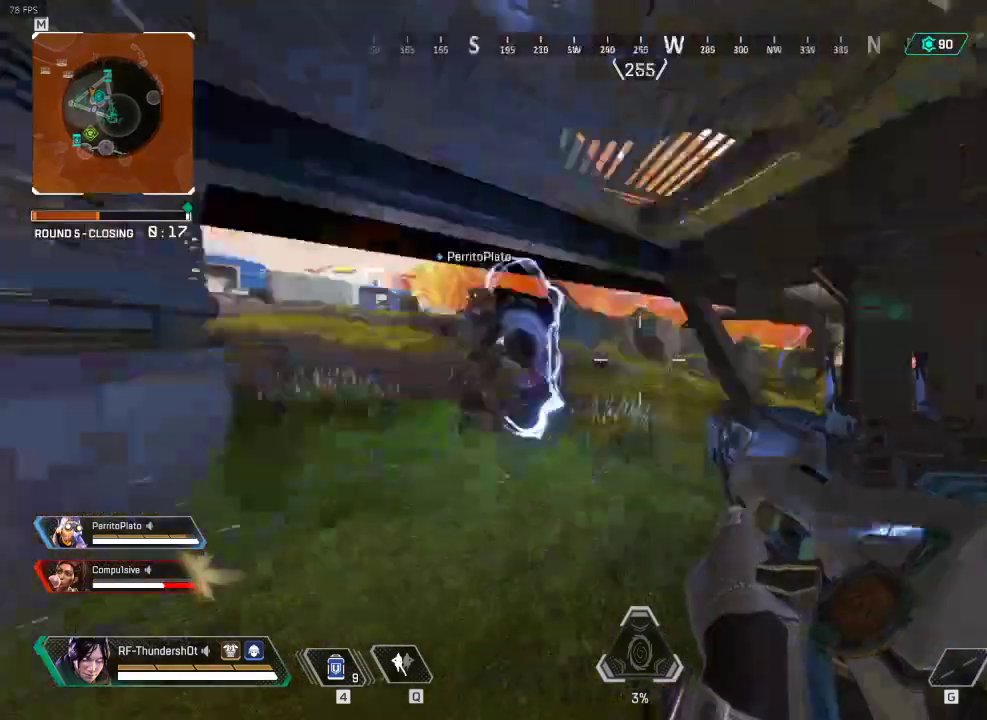
{"keys": [], "events": []}
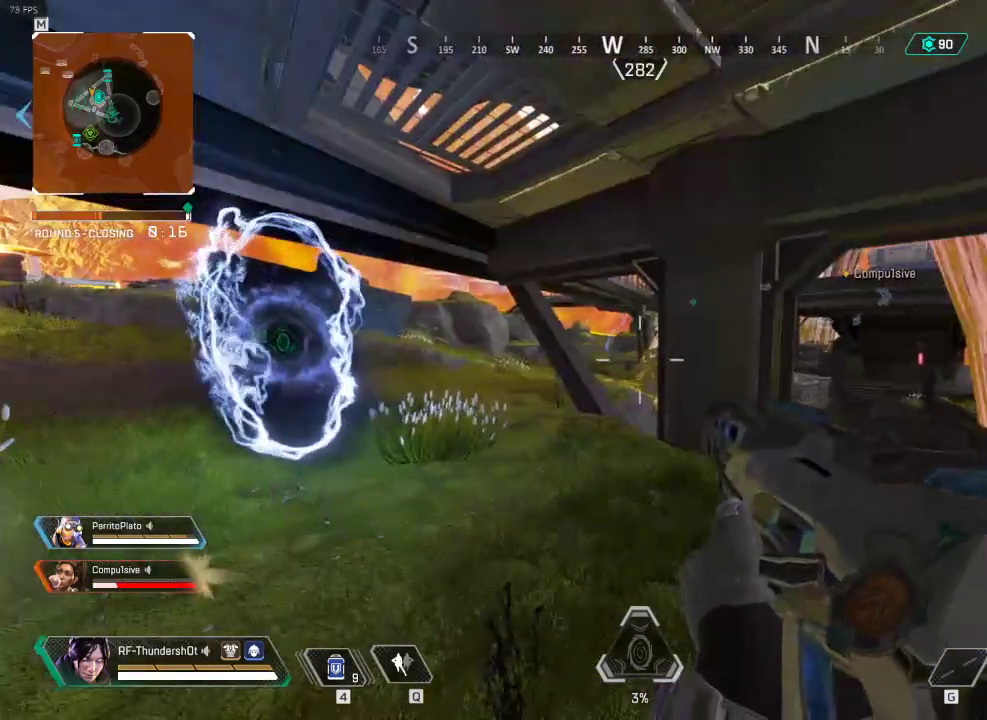
{"keys": [], "events": [[283, "d", "down"], [484, "d", "up"]]}
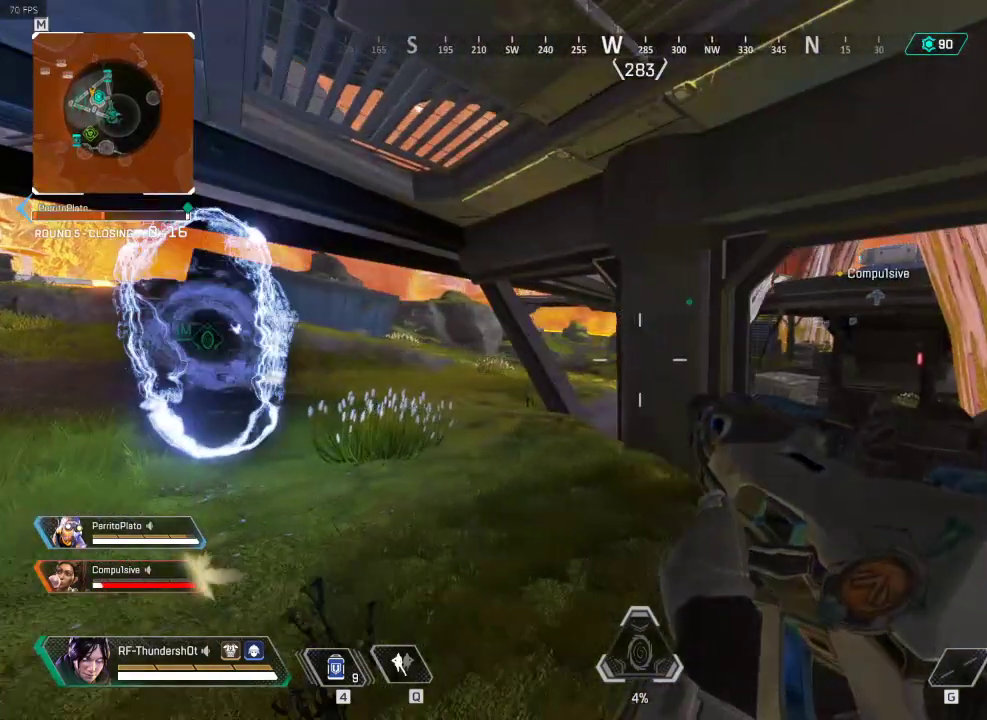
{"keys": ["d"], "events": [[200, "a", "down"], [367, "d", "down"], [384, "a", "up"]]}
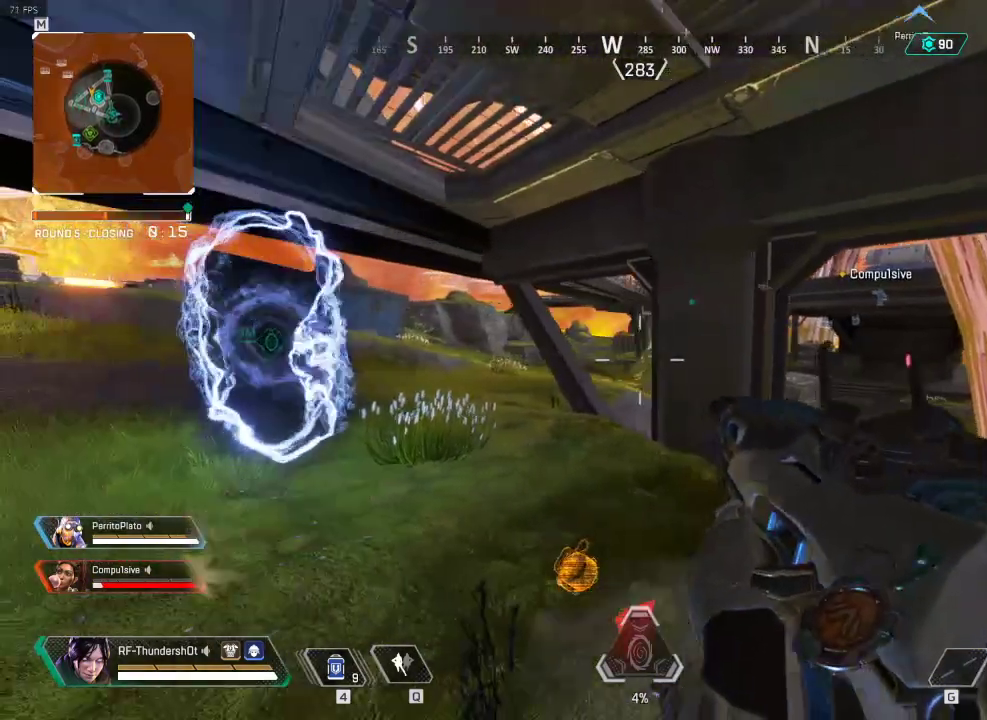
{"keys": ["shift", "w"], "events": [[83, "d", "up"], [217, "d", "down"], [333, "w", "down"], [350, "d", "up"], [350, "shift", "down"]]}